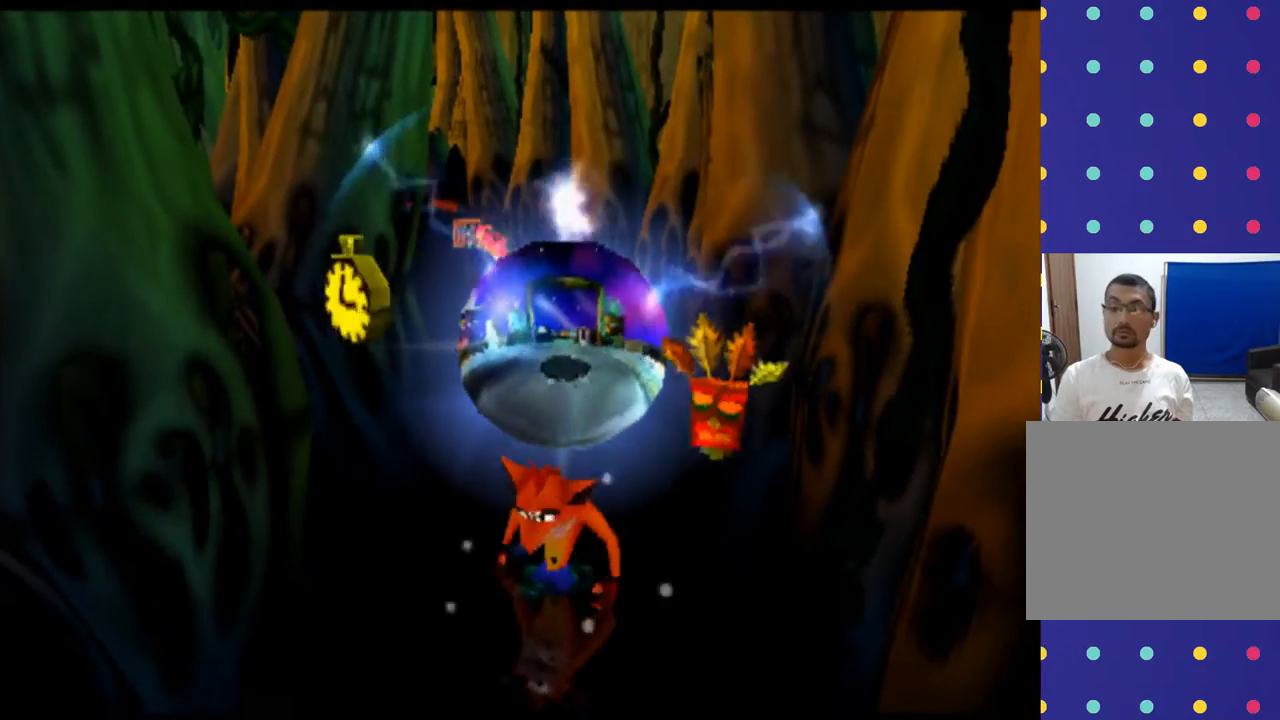
Gameplay with a controller (PlayStation layout); each line is a JSON object with the inputs held at the frame after it. "events" lists button and stick changes between this image and that frame as [ms after this image, input, new state], when the widget could be followed in between. Not read: L1 L3 R1 R3 right_stick.
{"buttons": [], "left_stick": "up", "events": [[333, "left_stick", "up"]]}
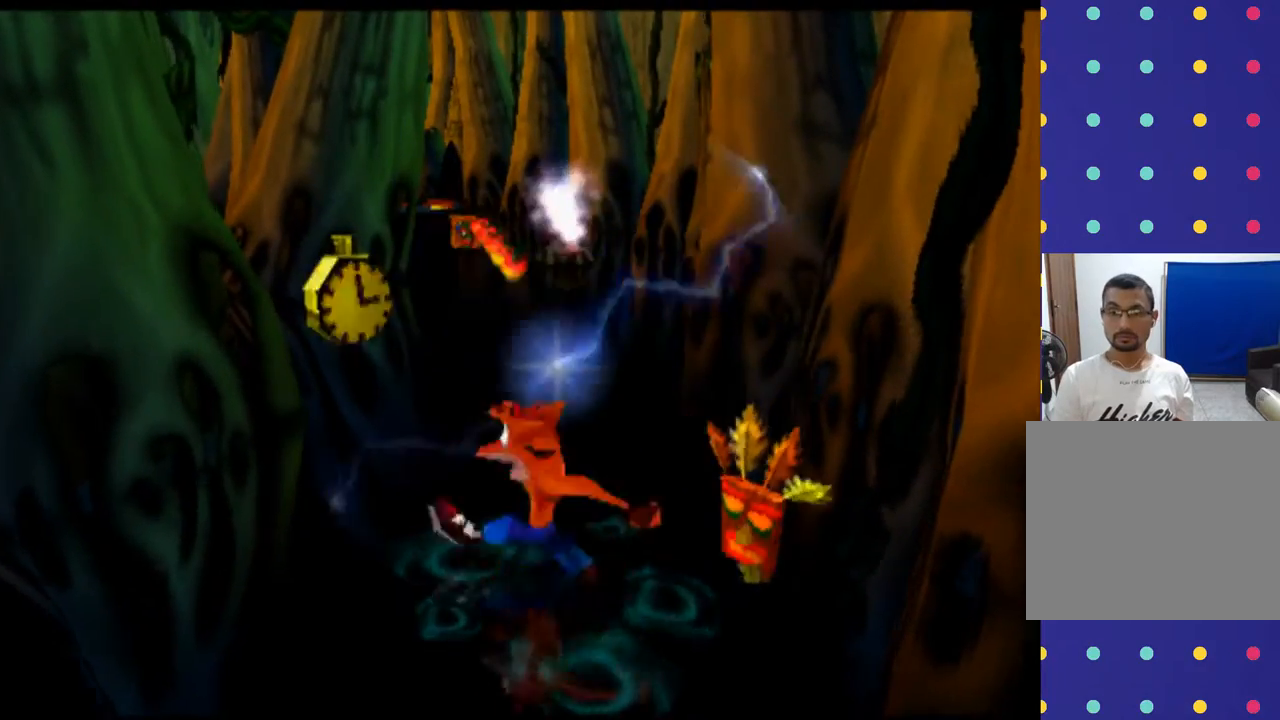
{"buttons": [], "left_stick": "up", "events": []}
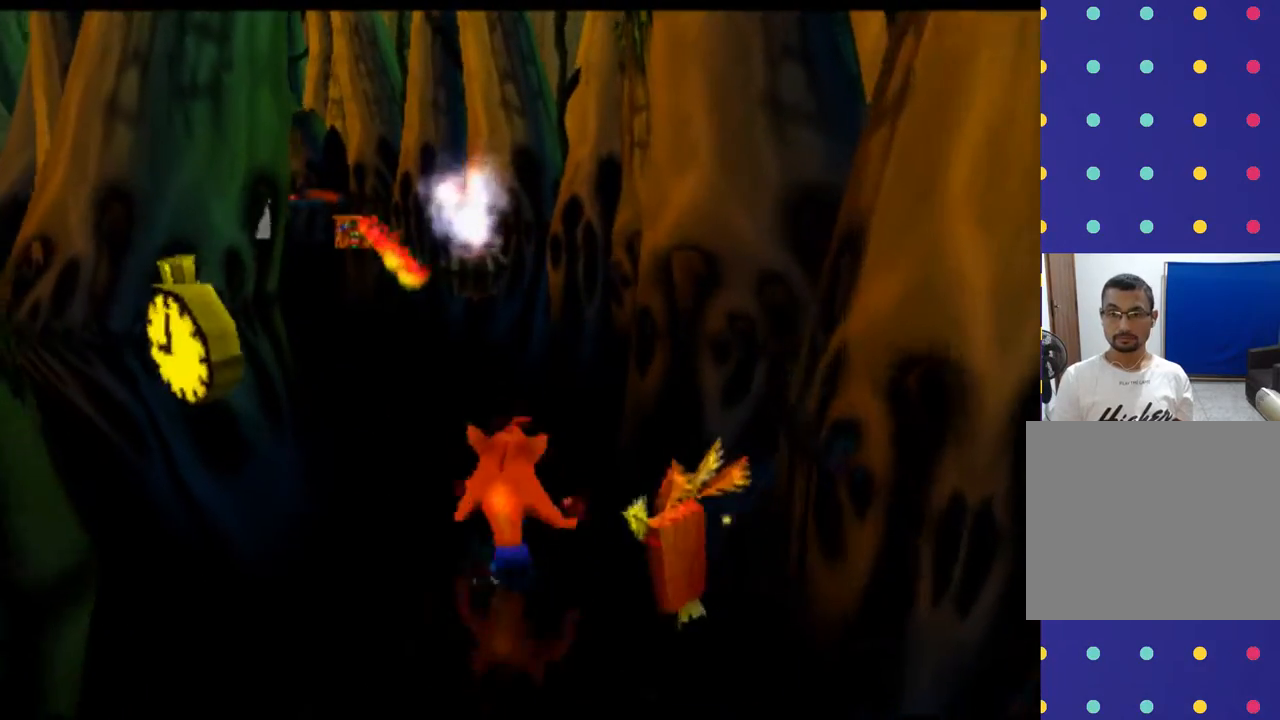
{"buttons": ["R2"], "left_stick": "up", "events": [[300, "R2", "down"]]}
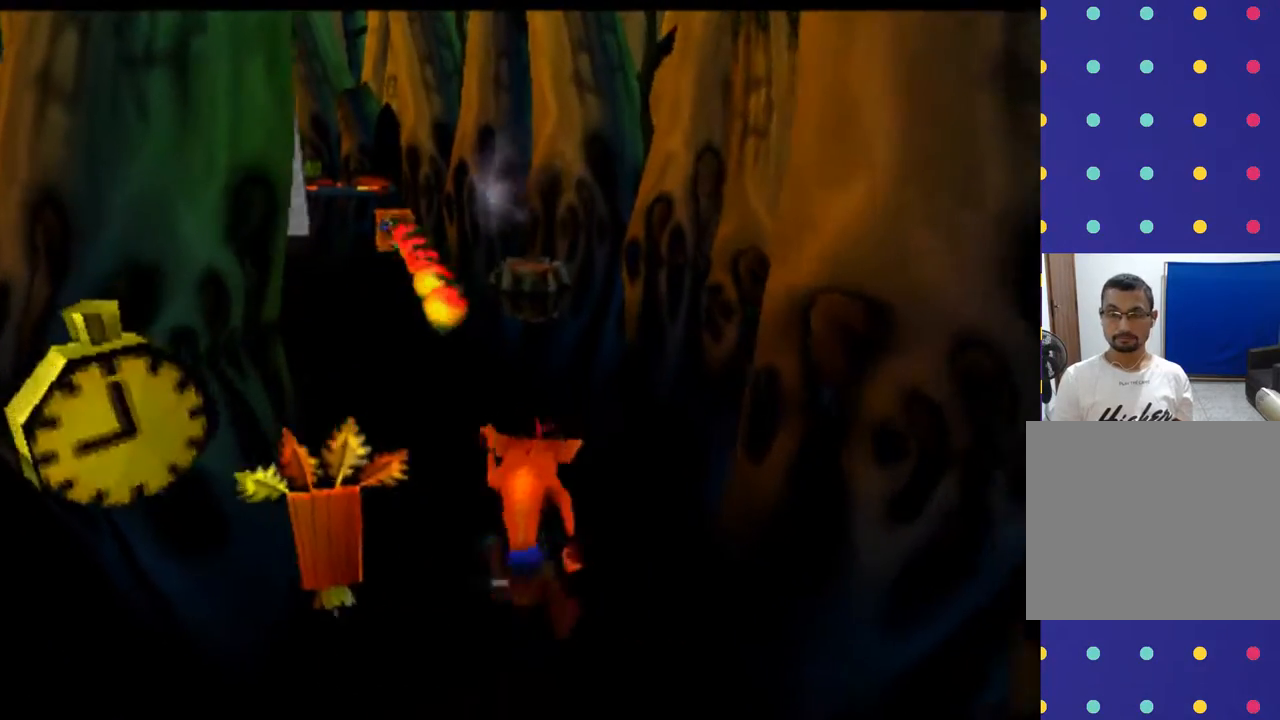
{"buttons": ["R2"], "left_stick": "up", "events": [[333, "left_stick", "up-left"], [500, "left_stick", "up"]]}
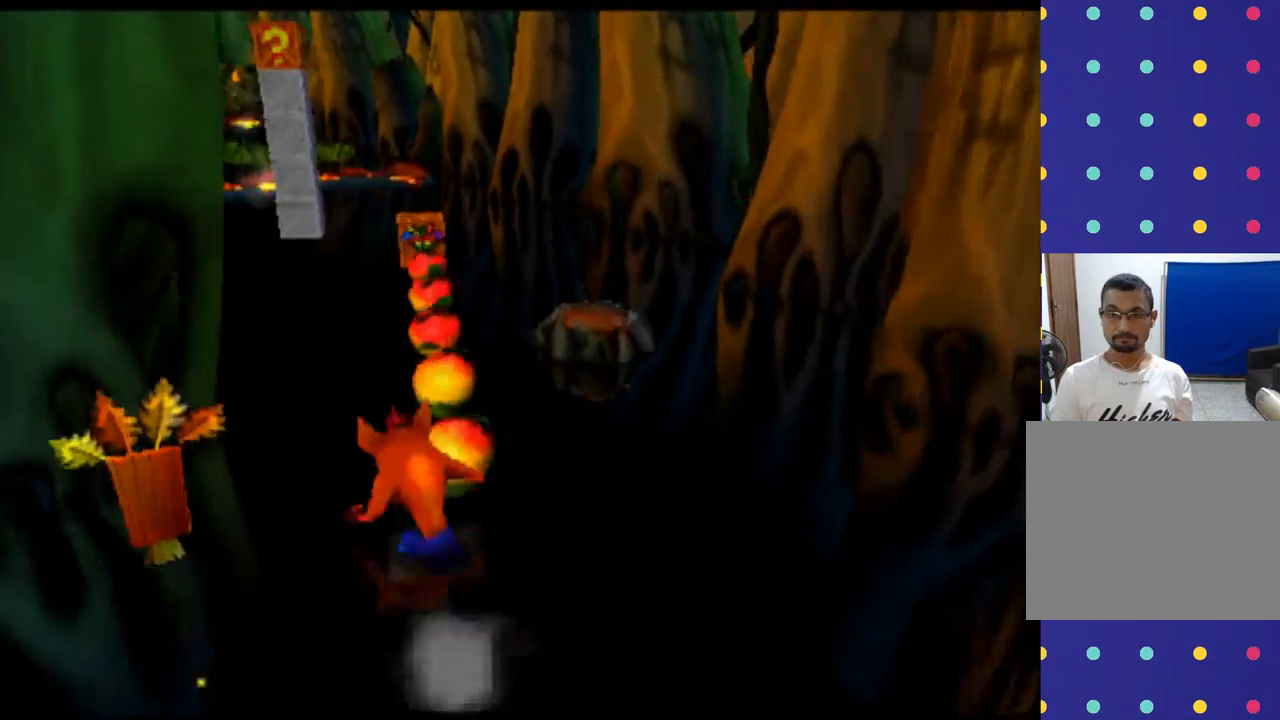
{"buttons": ["R2"], "left_stick": "up", "events": []}
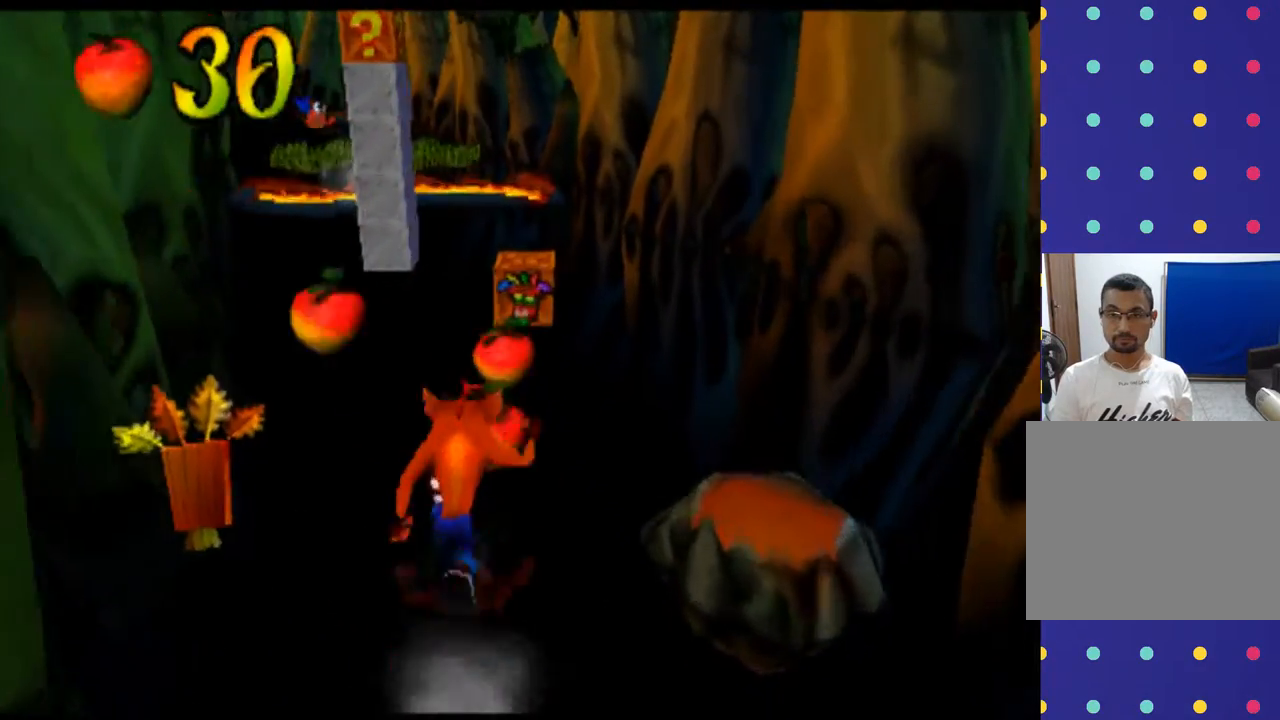
{"buttons": [], "left_stick": "up-left", "events": [[500, "R2", "up"], [500, "left_stick", "up-left"]]}
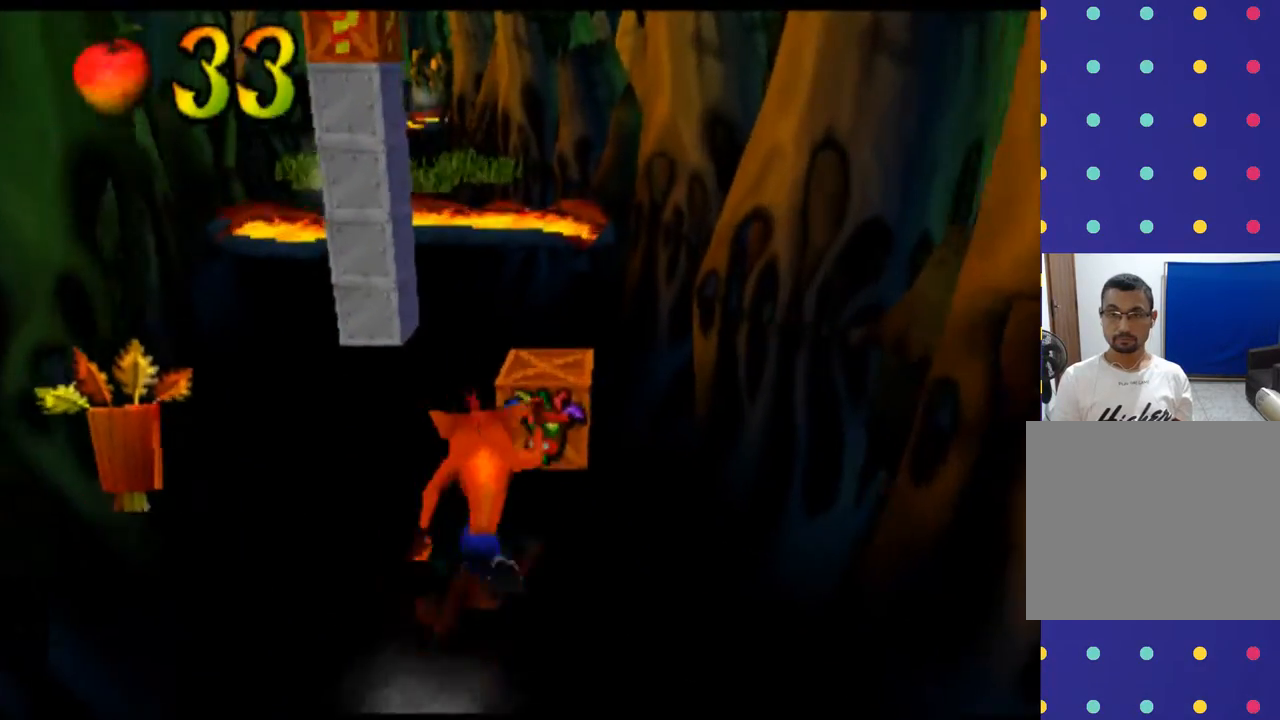
{"buttons": [], "left_stick": "up", "events": [[167, "left_stick", "up"]]}
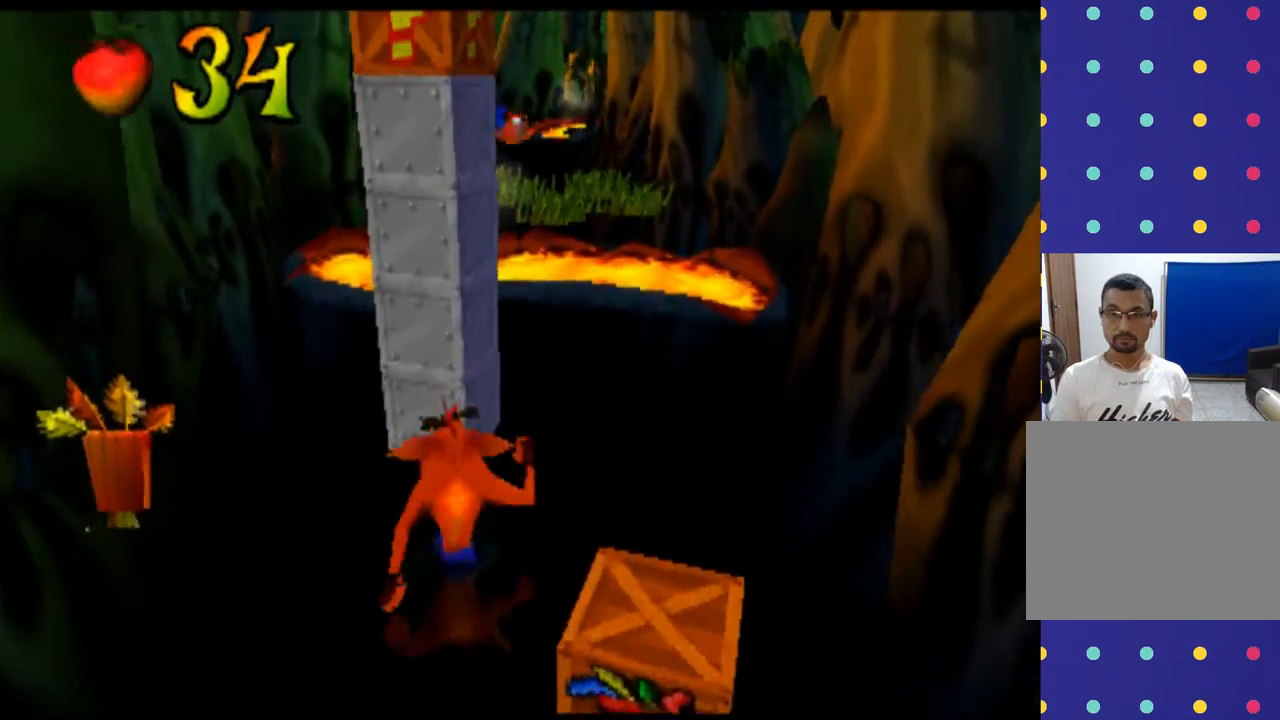
{"buttons": ["CROSS"], "left_stick": "center", "events": [[200, "CROSS", "down"], [200, "left_stick", "center"], [333, "CROSS", "up"], [433, "CROSS", "down"]]}
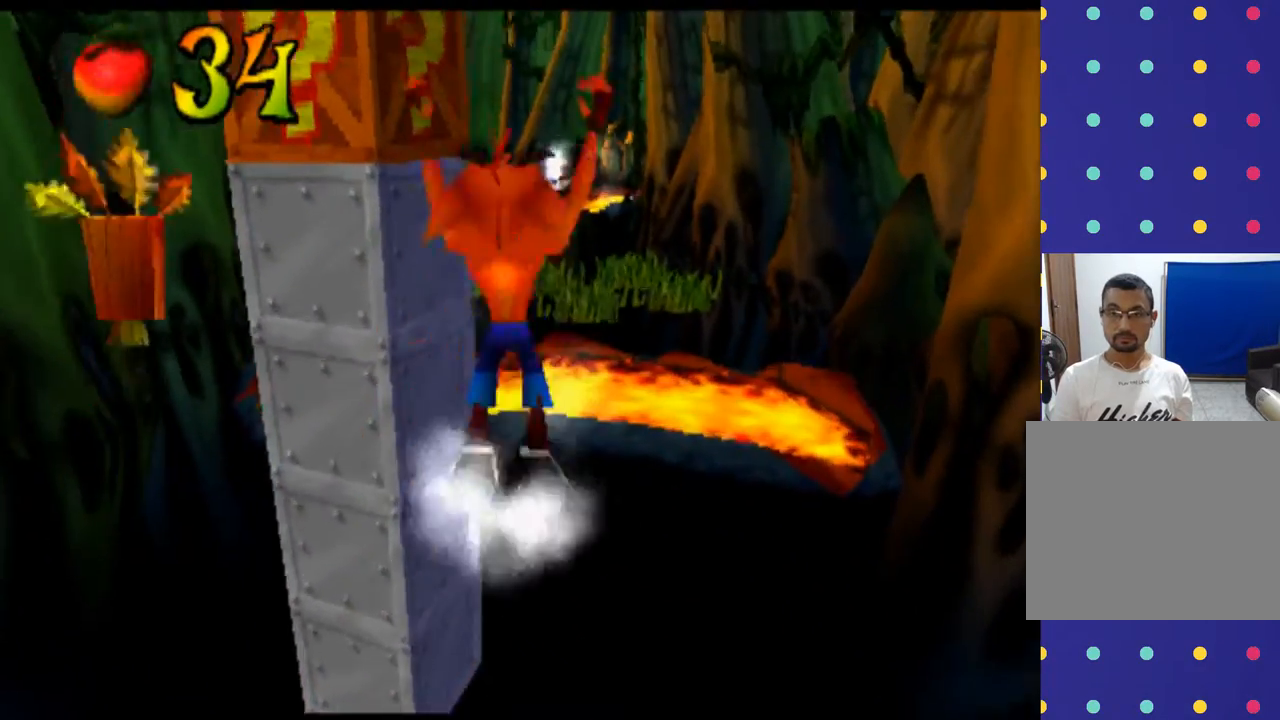
{"buttons": ["CROSS", "SQUARE"], "left_stick": "left", "events": [[167, "SQUARE", "down"], [333, "left_stick", "left"]]}
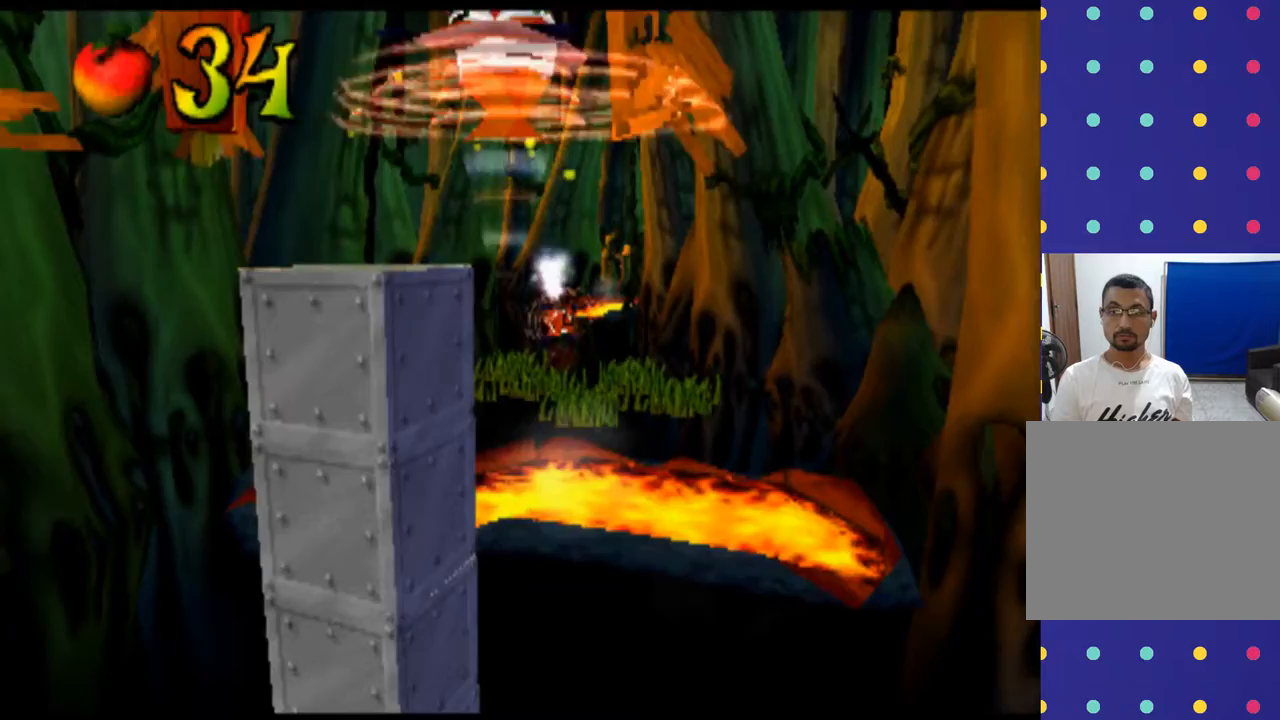
{"buttons": [], "left_stick": "down", "events": [[67, "SQUARE", "up"], [100, "CROSS", "up"], [167, "left_stick", "center"], [300, "left_stick", "down"]]}
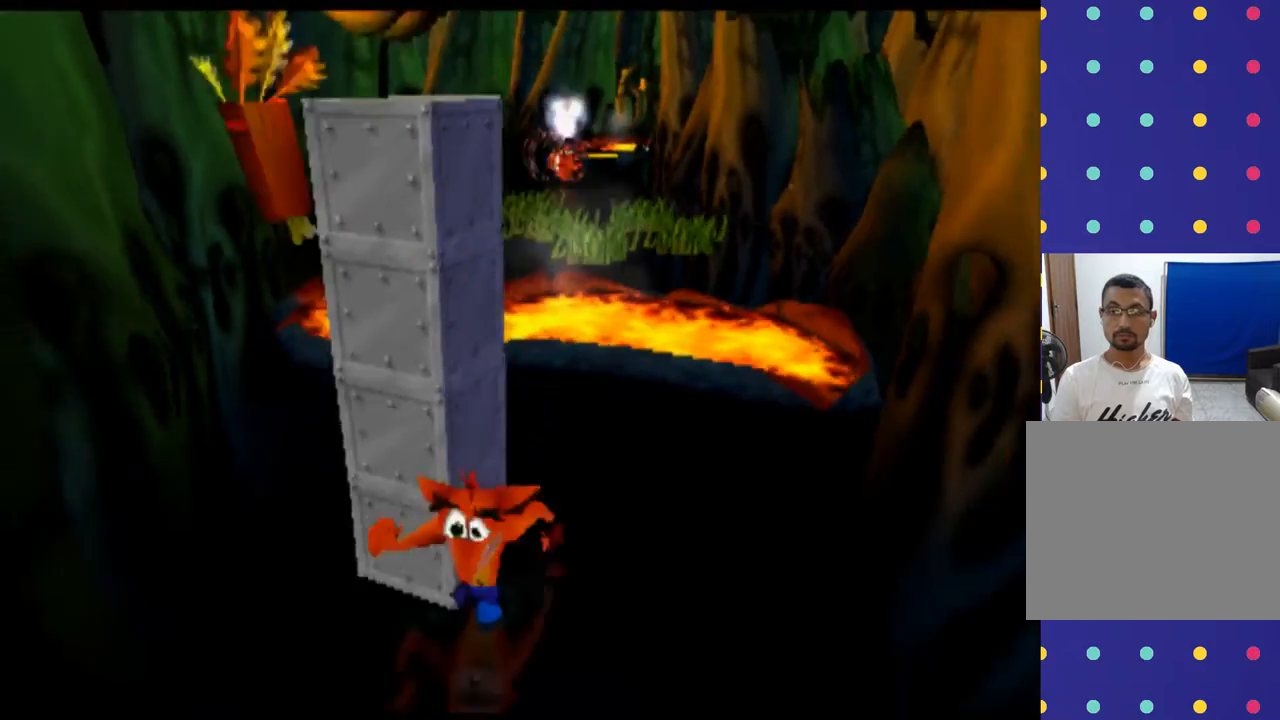
{"buttons": [], "left_stick": "down", "events": []}
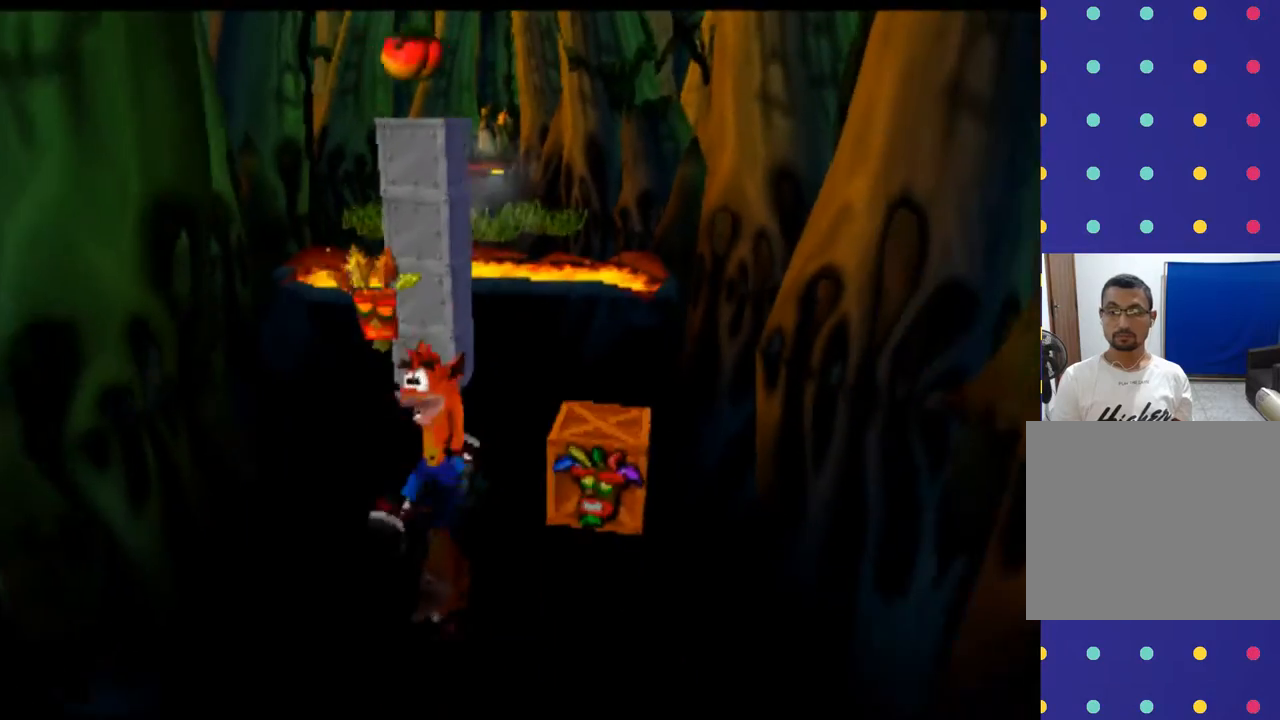
{"buttons": [], "left_stick": "up", "events": [[67, "left_stick", "right"], [200, "SQUARE", "down"], [333, "left_stick", "center"], [400, "SQUARE", "up"], [467, "left_stick", "up"]]}
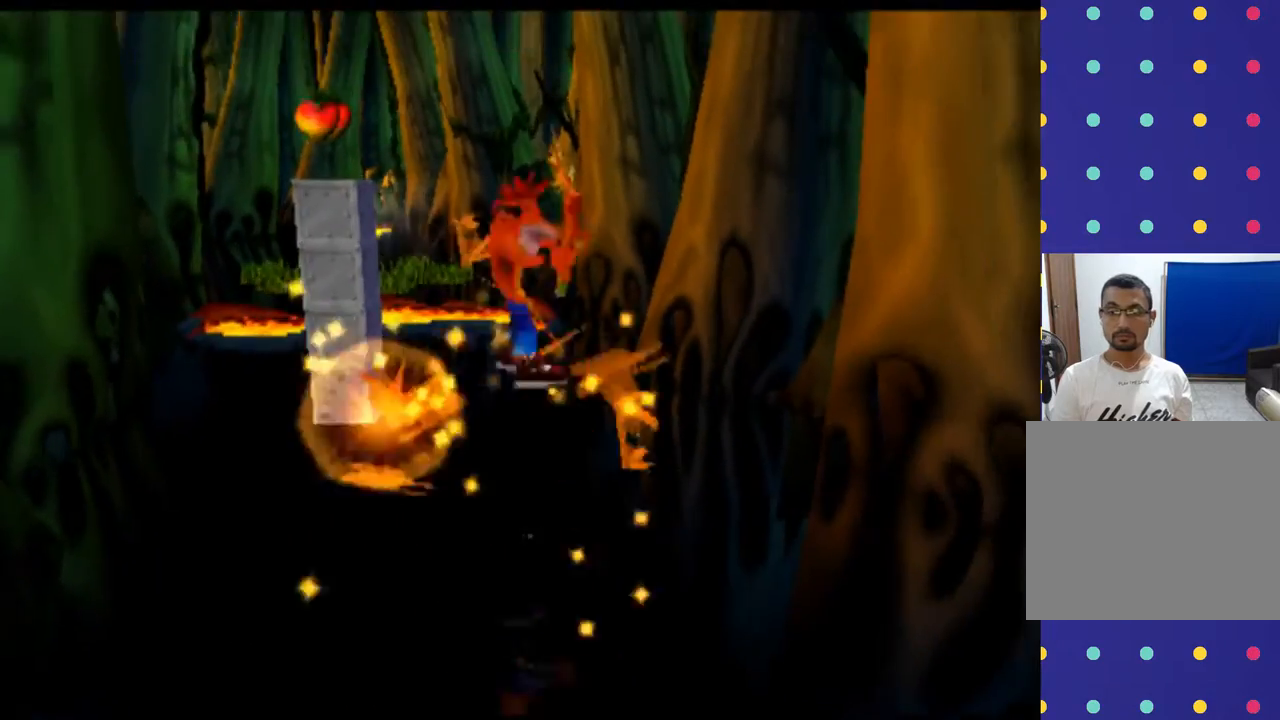
{"buttons": [], "left_stick": "up", "events": []}
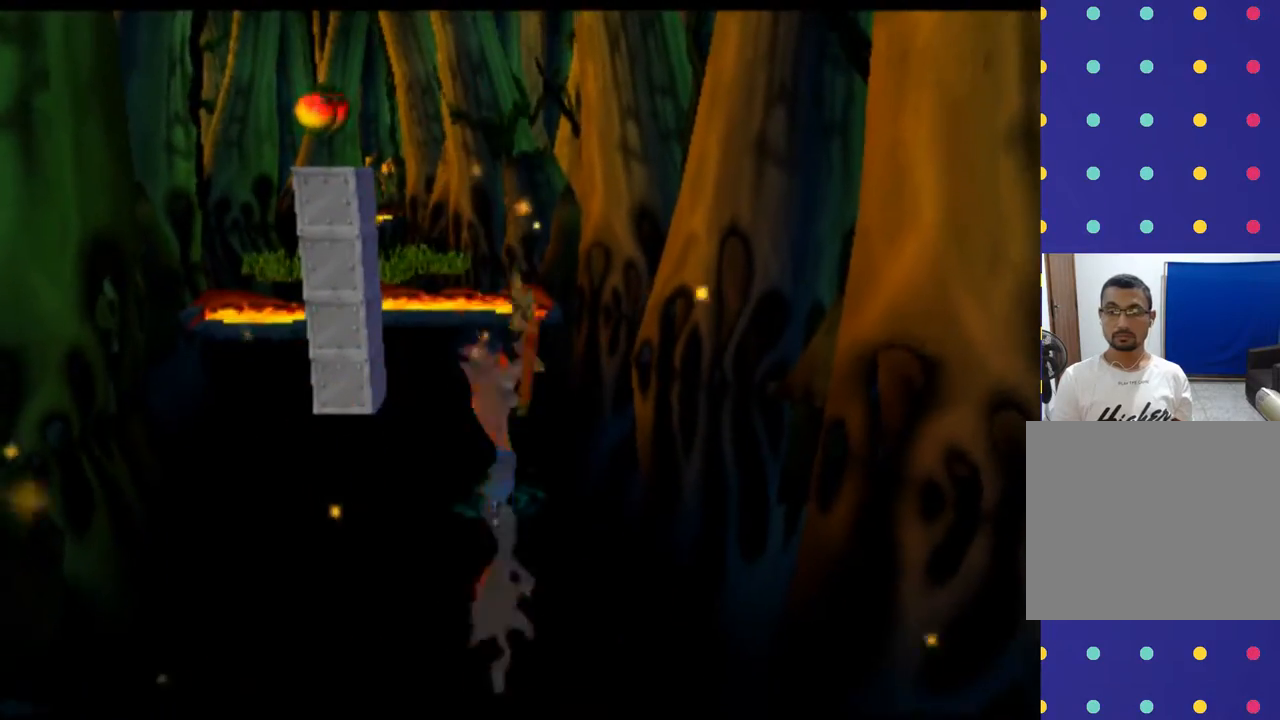
{"buttons": ["R2"], "left_stick": "up", "events": [[33, "R2", "down"]]}
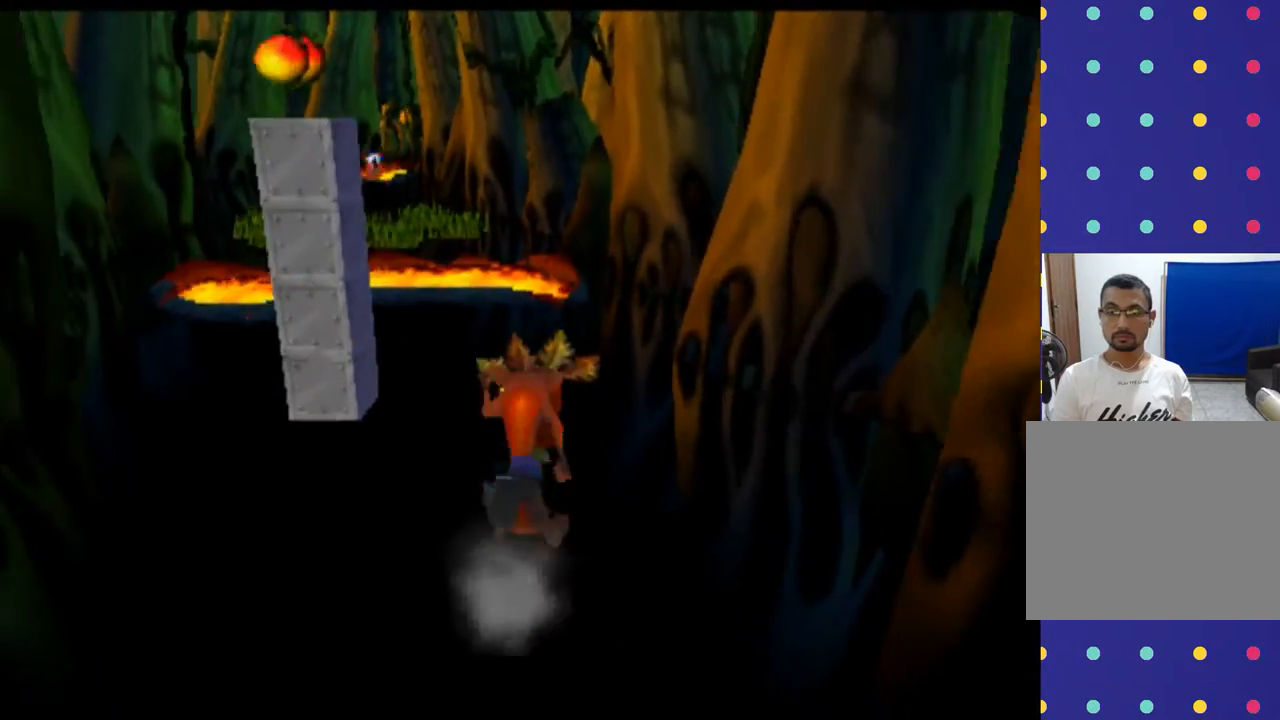
{"buttons": ["R2"], "left_stick": "up", "events": []}
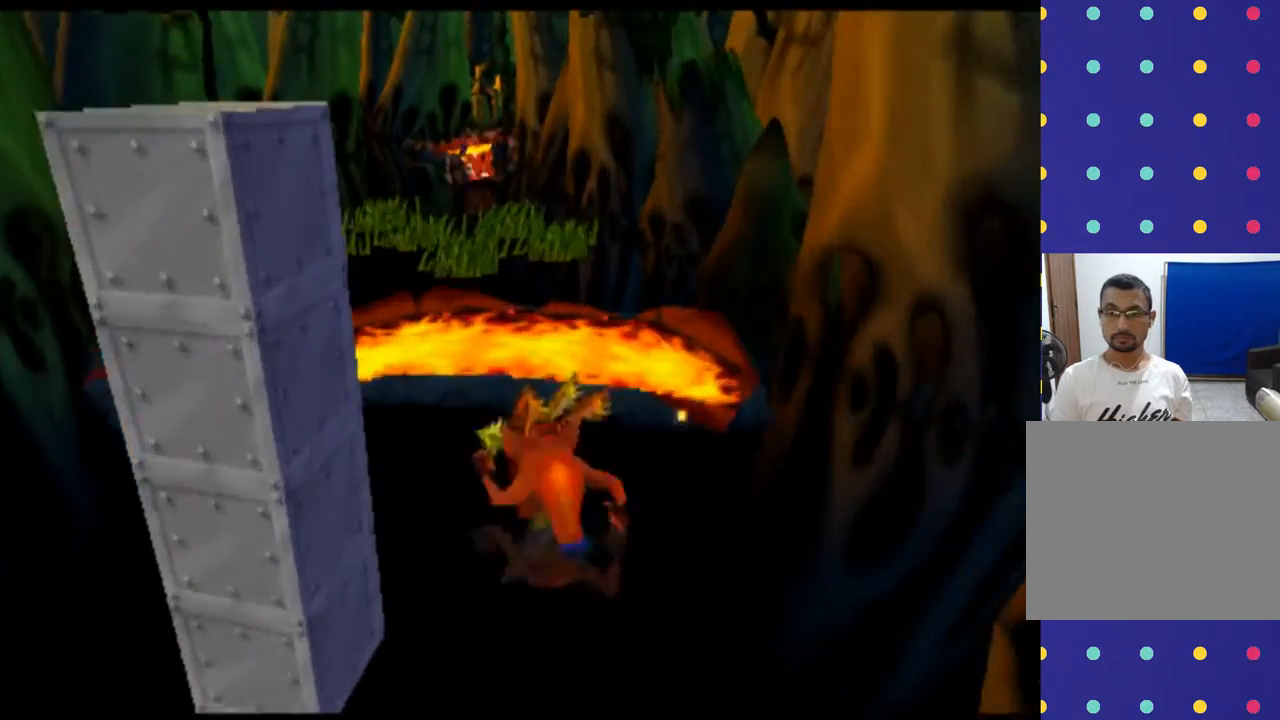
{"buttons": ["R2"], "left_stick": "up", "events": []}
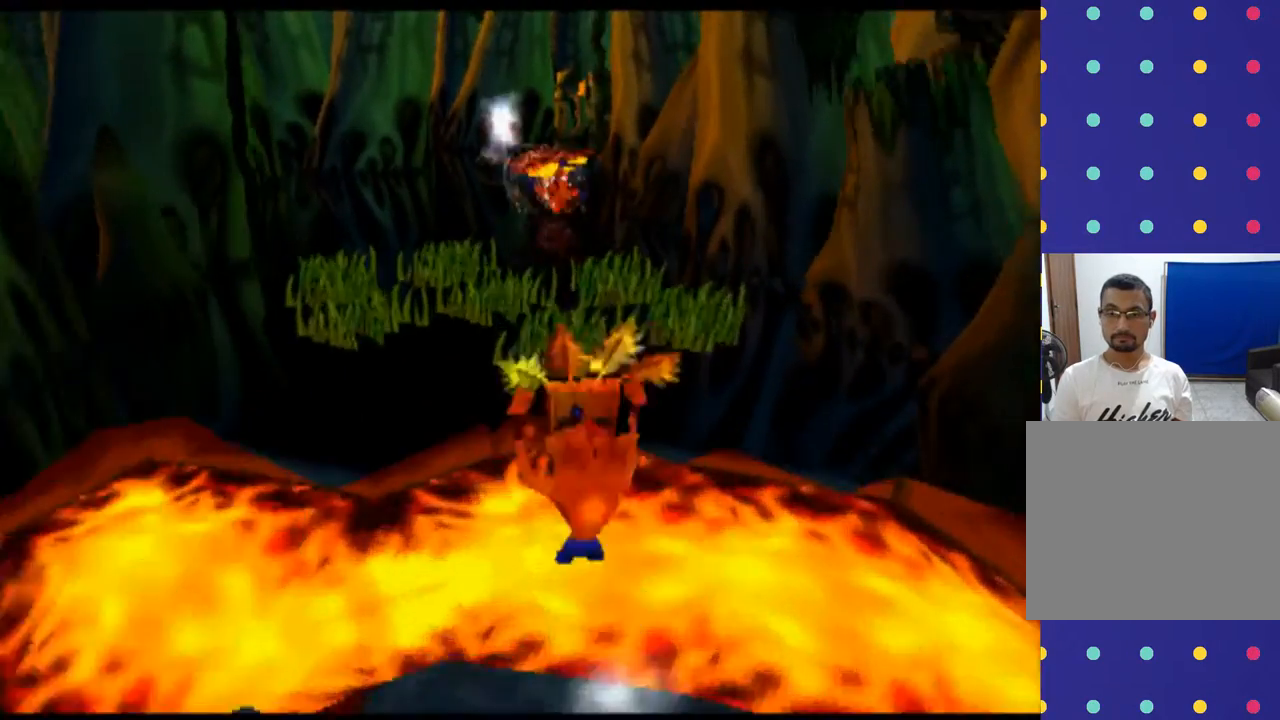
{"buttons": ["R2"], "left_stick": "up", "events": []}
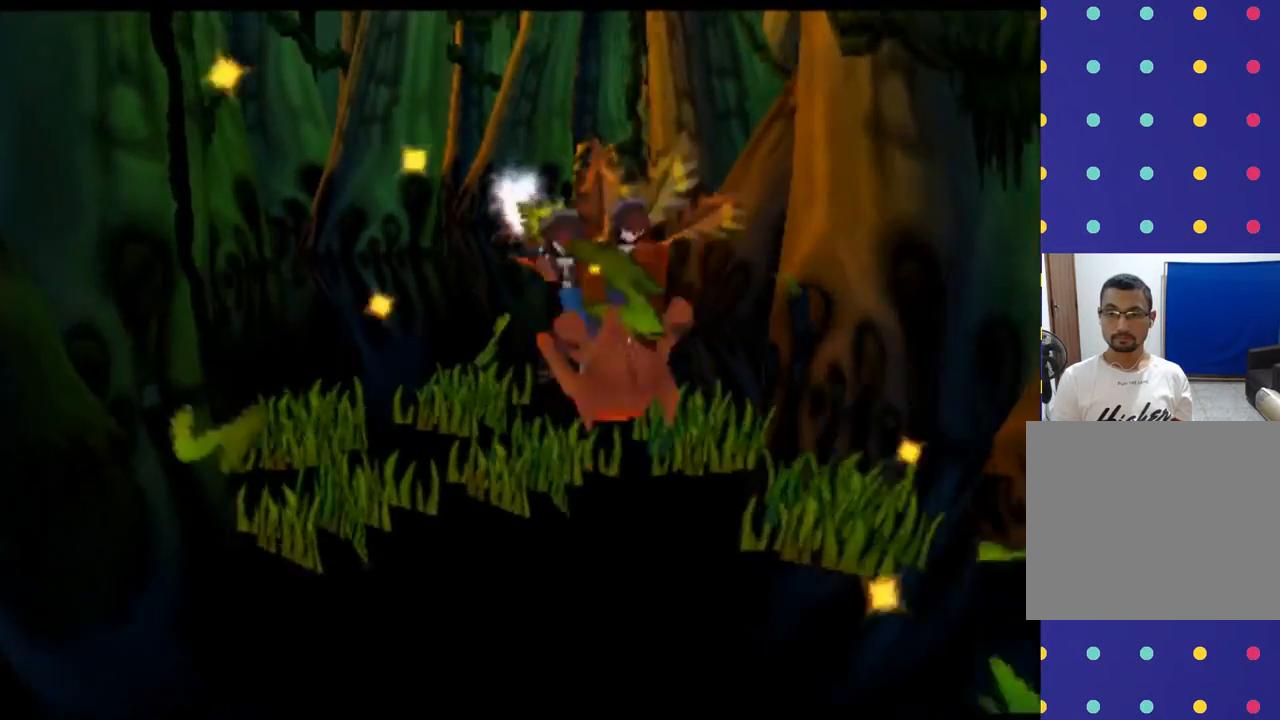
{"buttons": ["R2"], "left_stick": "up", "events": []}
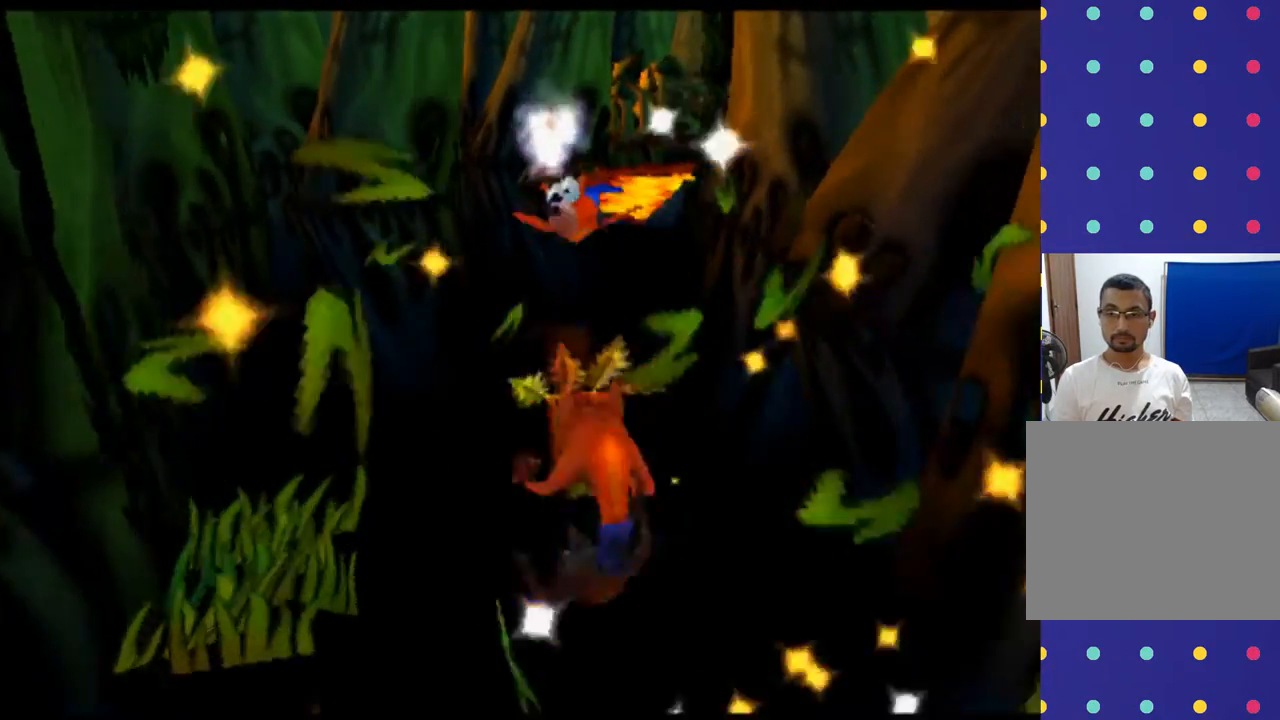
{"buttons": ["R2"], "left_stick": "up", "events": []}
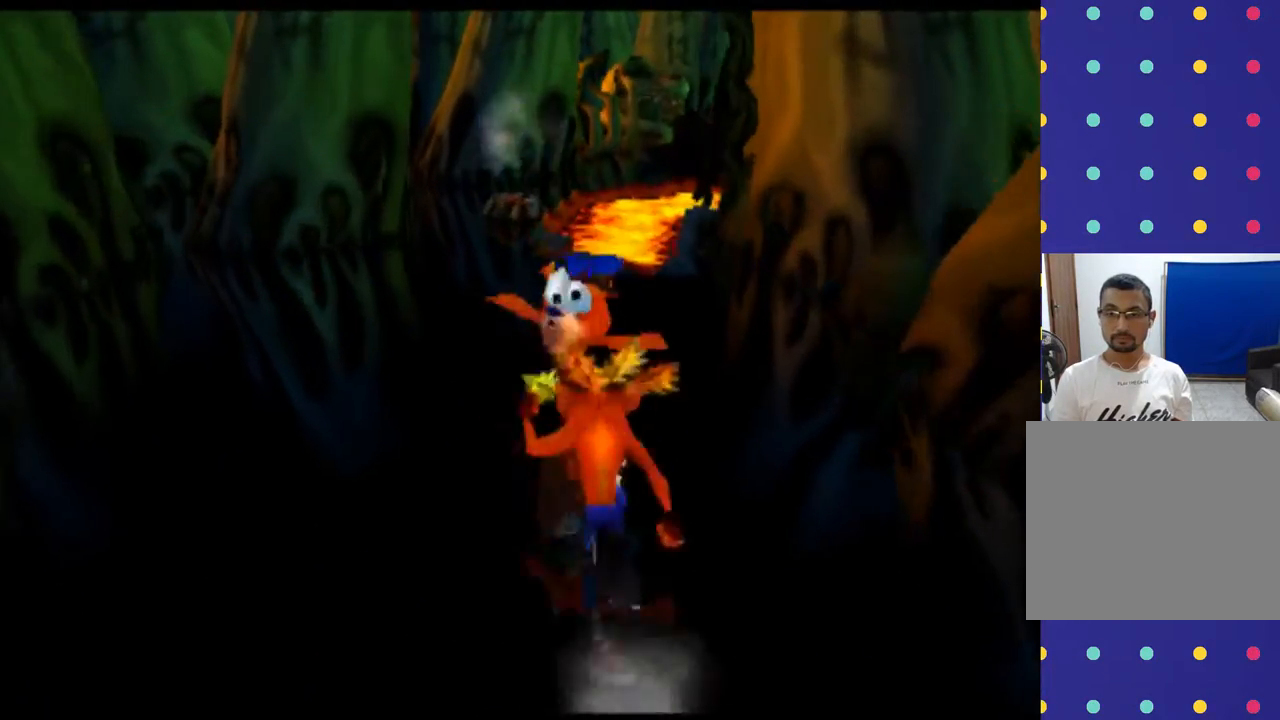
{"buttons": ["R2"], "left_stick": "up", "events": []}
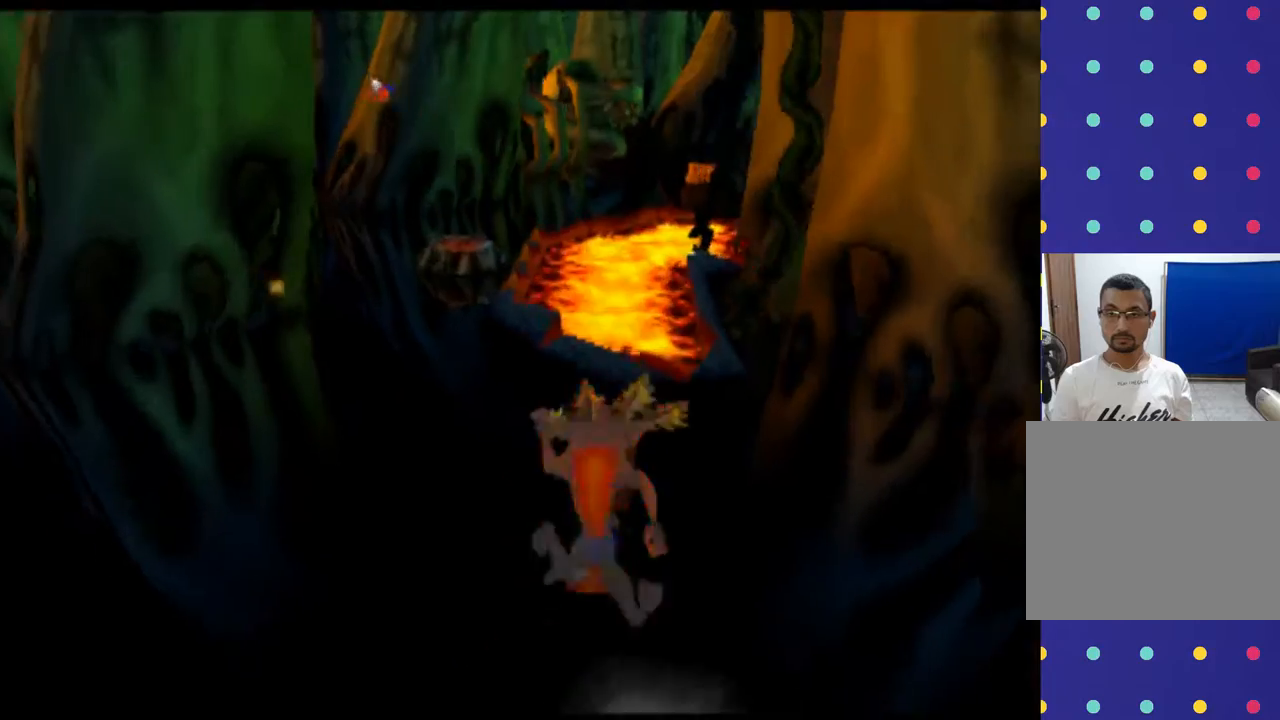
{"buttons": ["R2"], "left_stick": "up", "events": []}
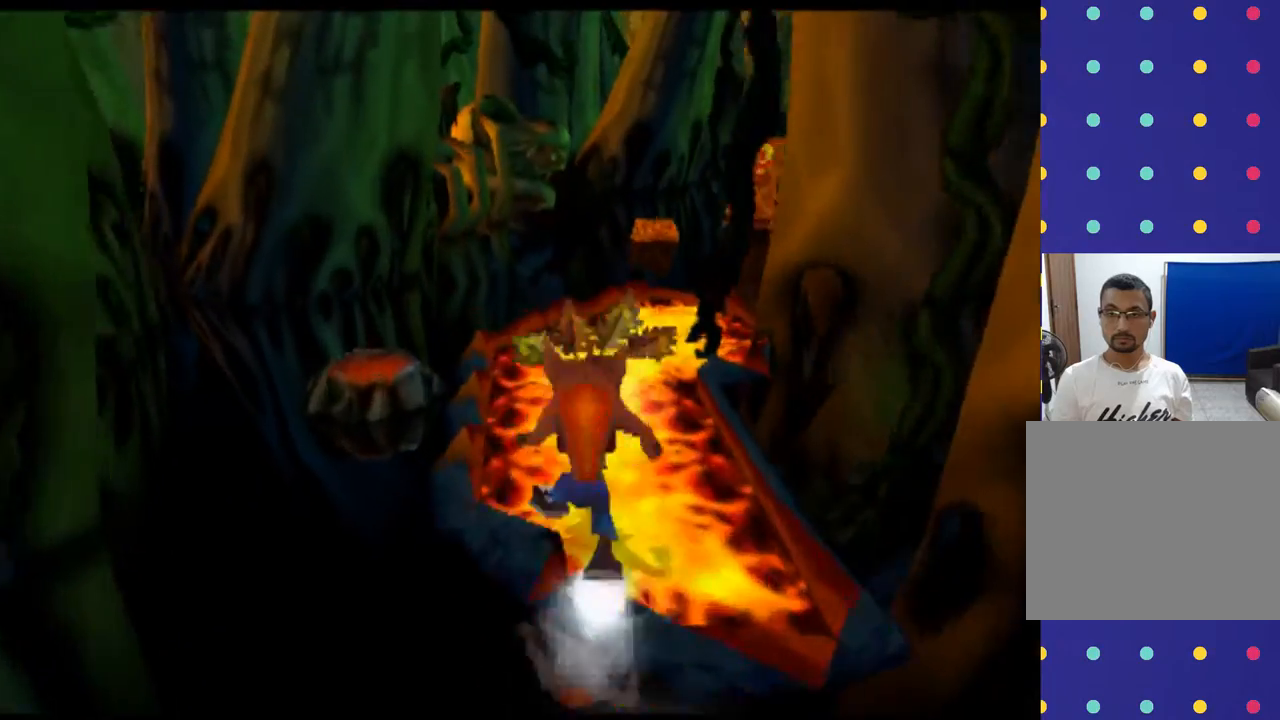
{"buttons": ["R2"], "left_stick": "up", "events": []}
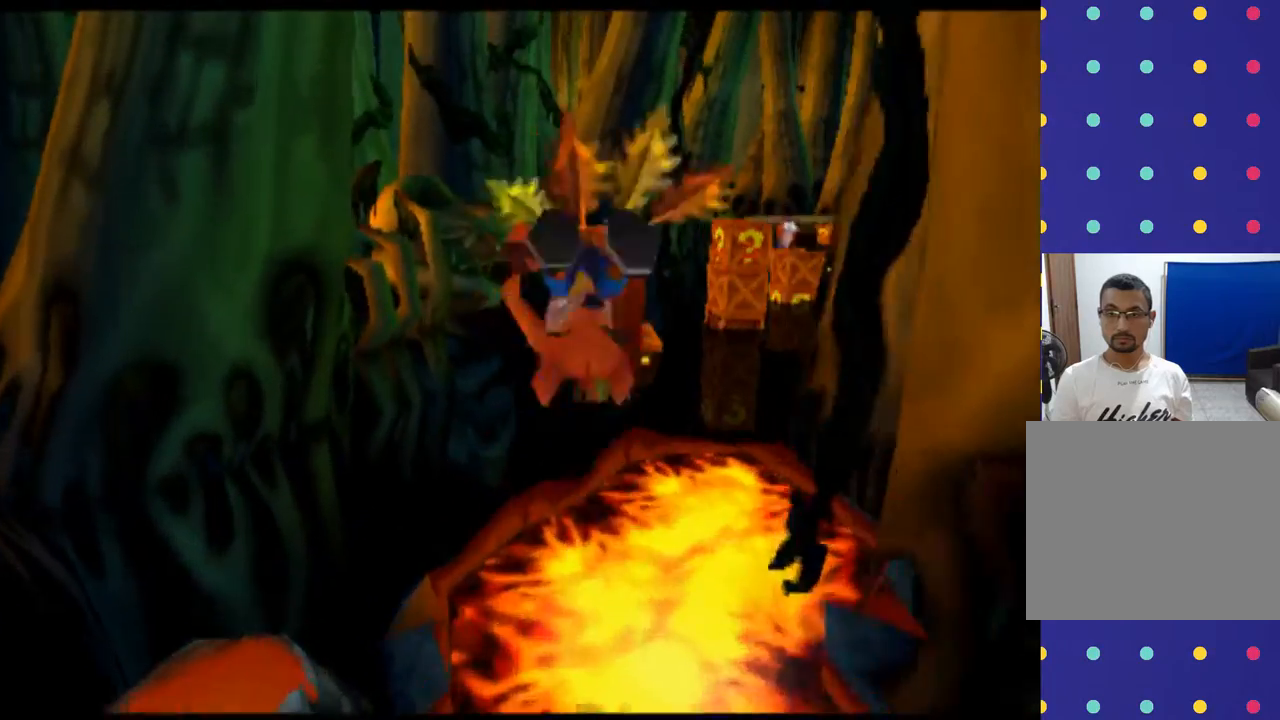
{"buttons": ["R2"], "left_stick": "up", "events": []}
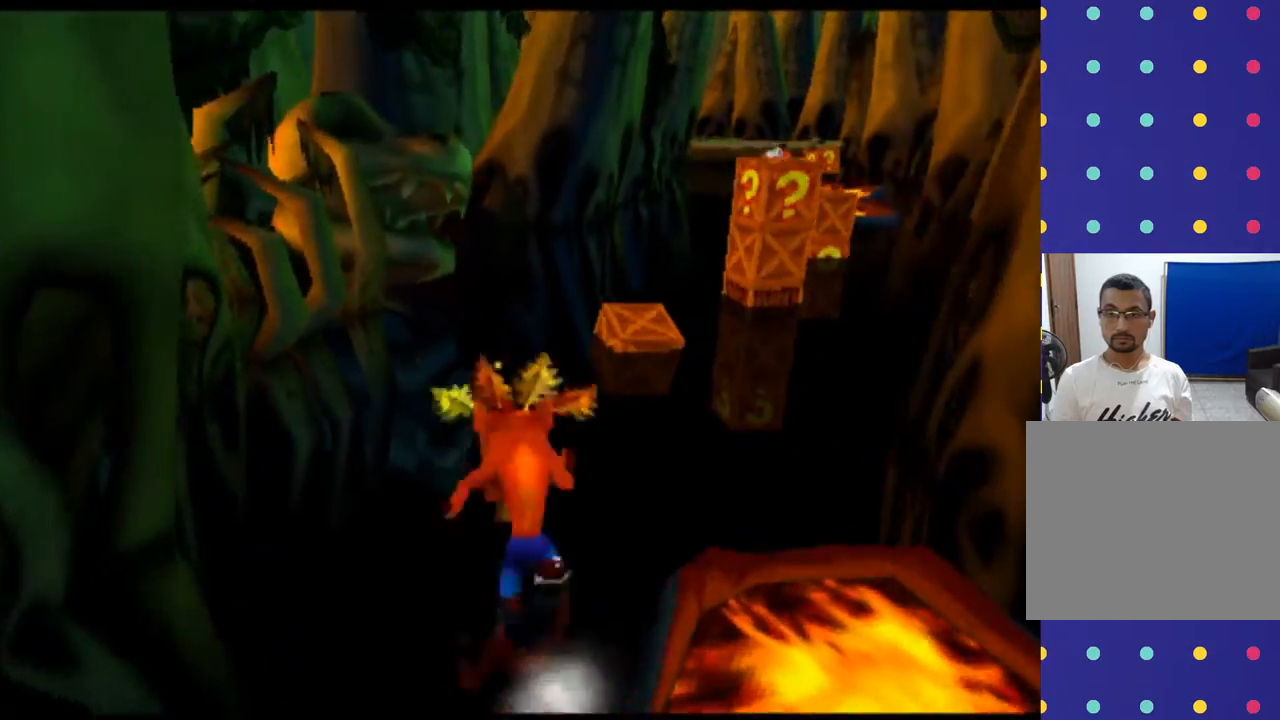
{"buttons": ["R2"], "left_stick": "up", "events": [[133, "left_stick", "up-right"], [300, "left_stick", "up"]]}
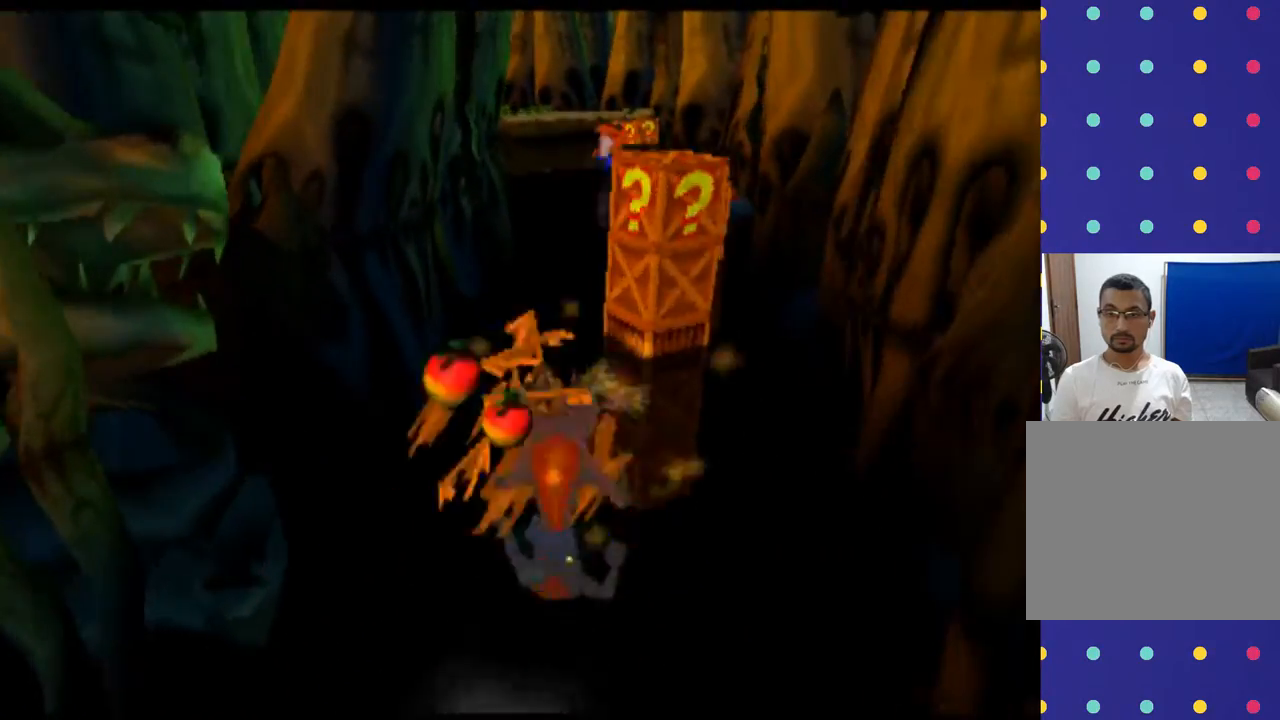
{"buttons": ["R2"], "left_stick": "up", "events": [[300, "left_stick", "up-right"], [500, "left_stick", "up"]]}
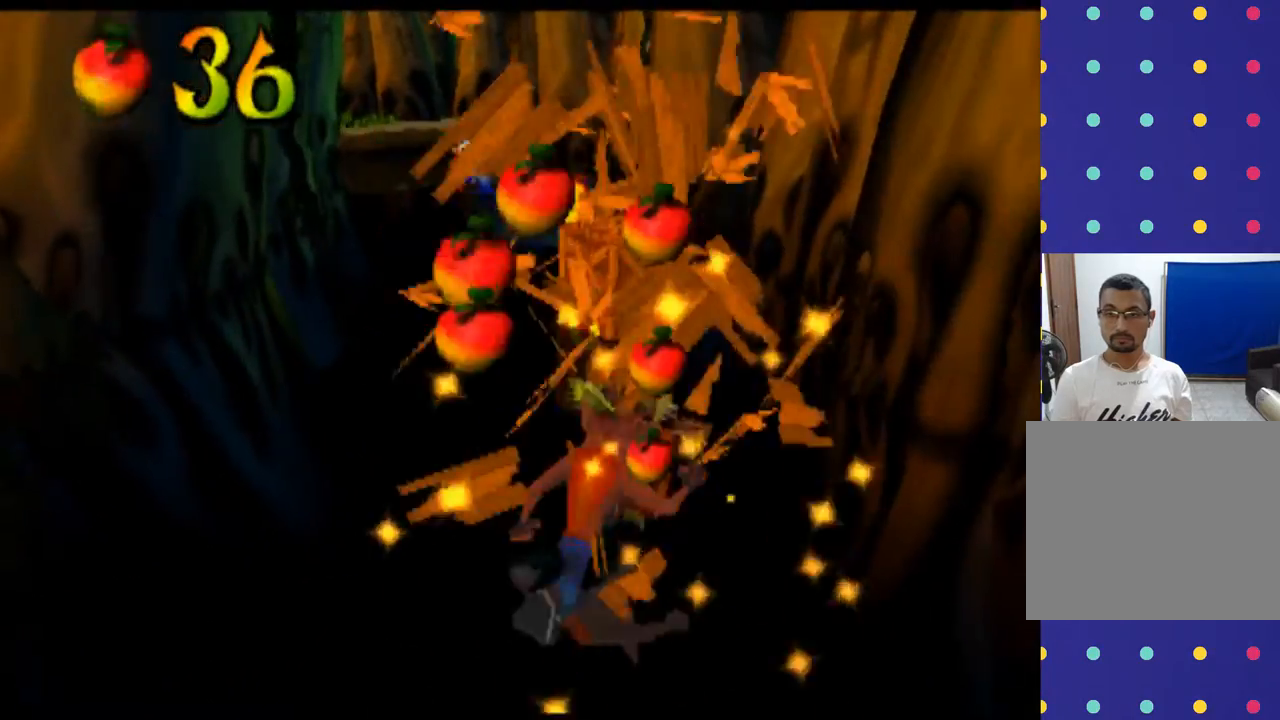
{"buttons": ["R2"], "left_stick": "up", "events": []}
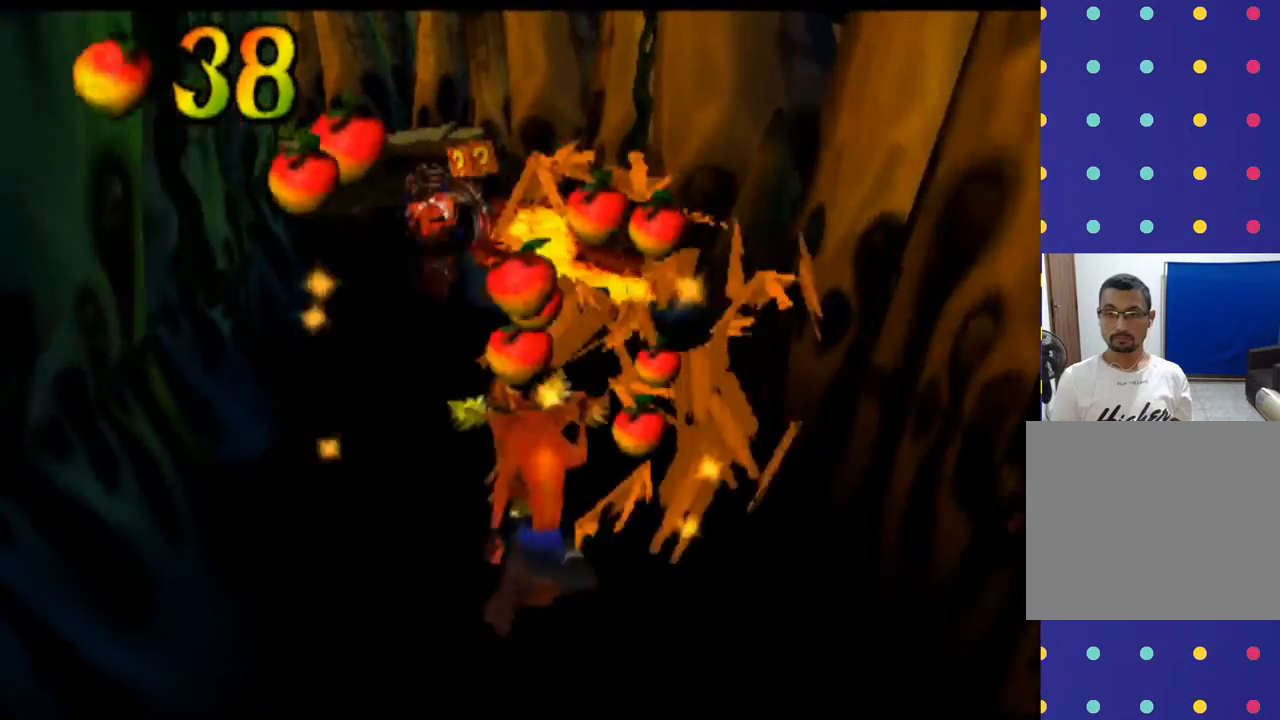
{"buttons": ["R2"], "left_stick": "up", "events": [[100, "left_stick", "up-right"], [267, "left_stick", "up"]]}
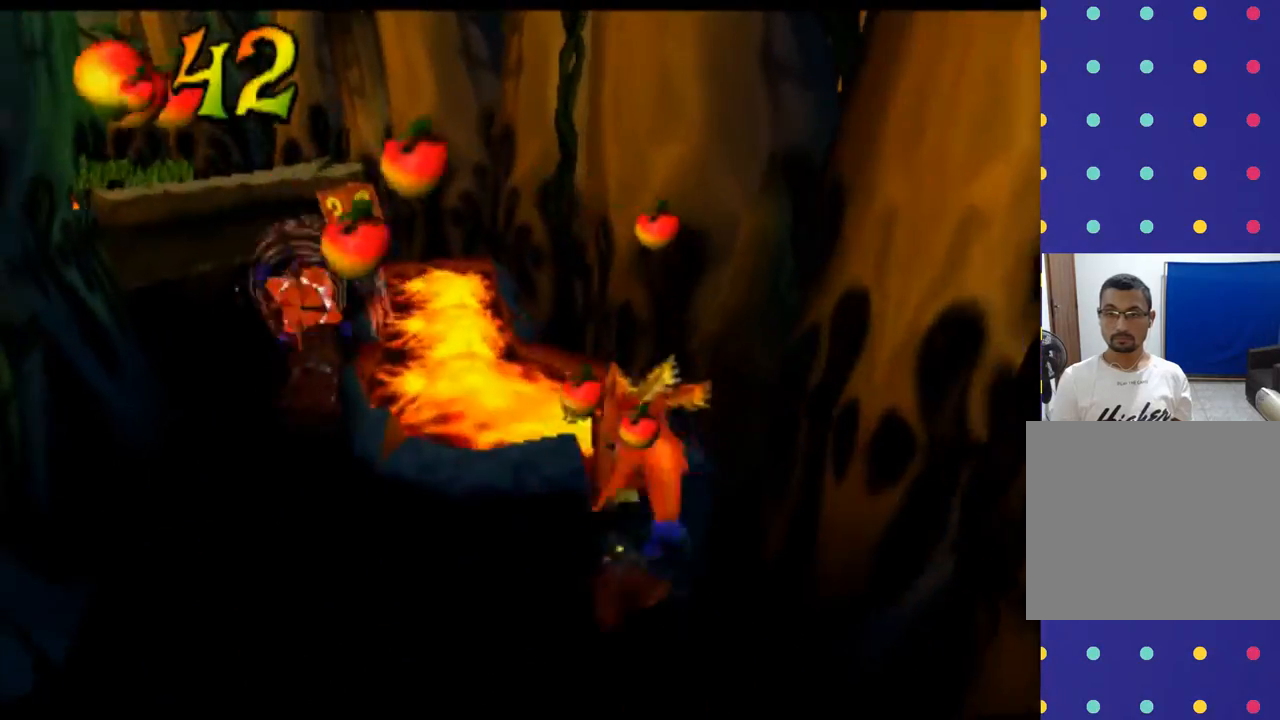
{"buttons": ["R2"], "left_stick": "up-left", "events": [[133, "left_stick", "up-left"]]}
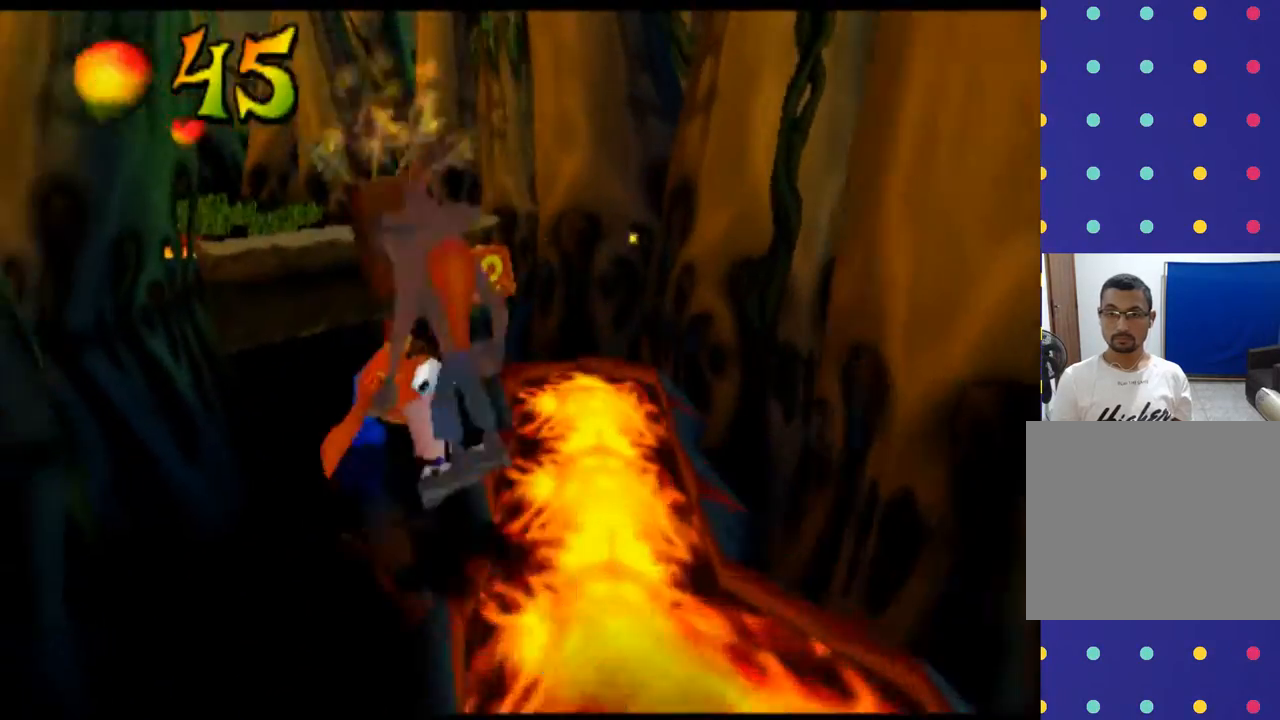
{"buttons": ["R2"], "left_stick": "up-right", "events": [[133, "left_stick", "up"], [467, "left_stick", "up-right"]]}
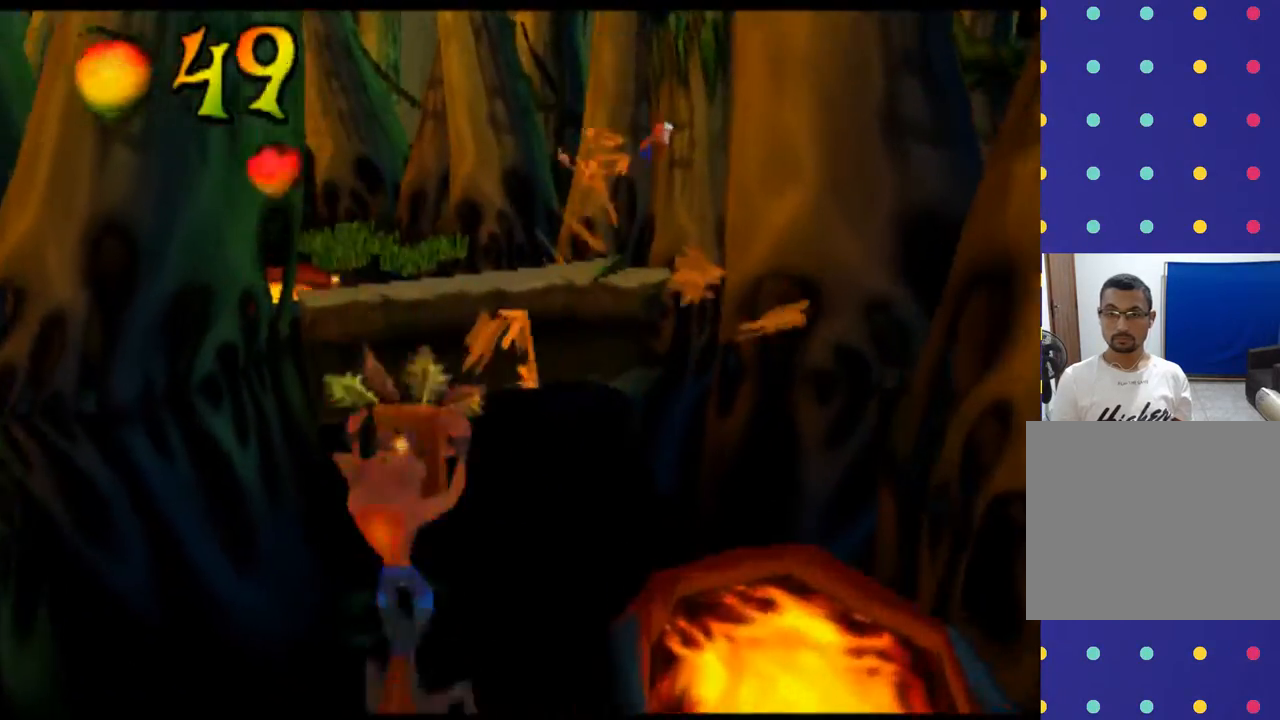
{"buttons": ["R2"], "left_stick": "up", "events": [[300, "left_stick", "up"]]}
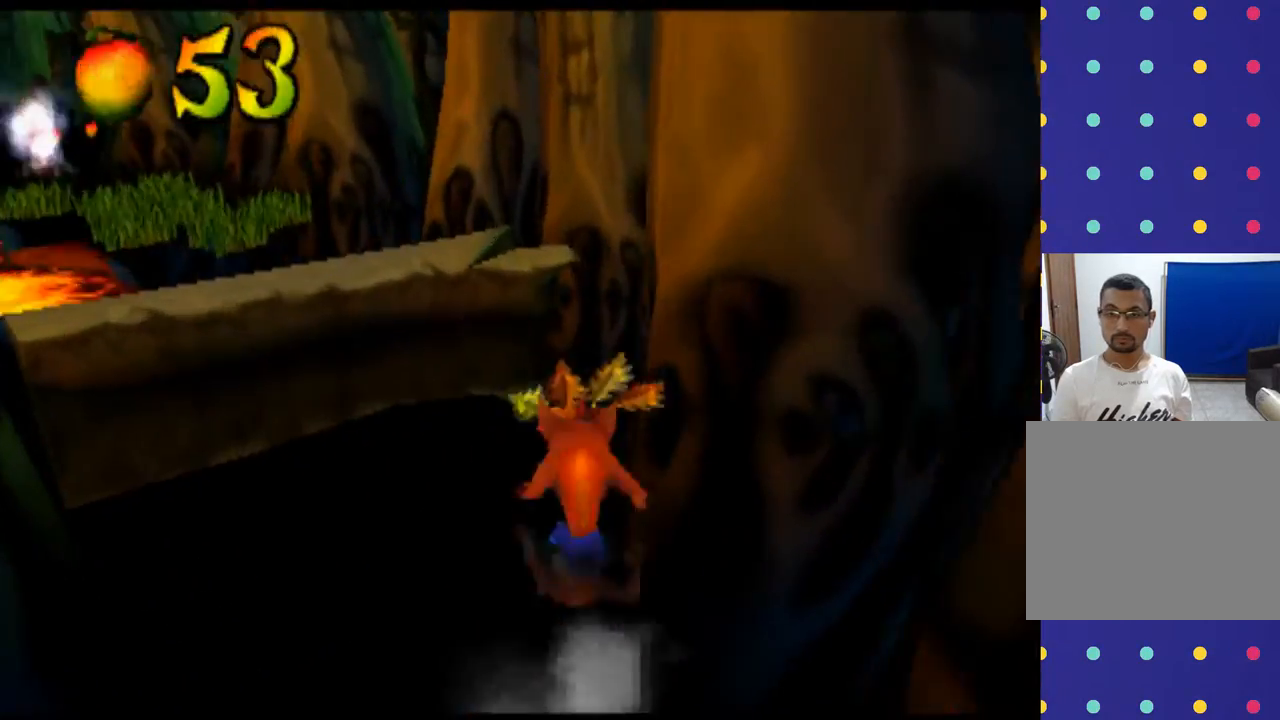
{"buttons": ["R2"], "left_stick": "up", "events": [[267, "CROSS", "down"], [433, "CROSS", "up"]]}